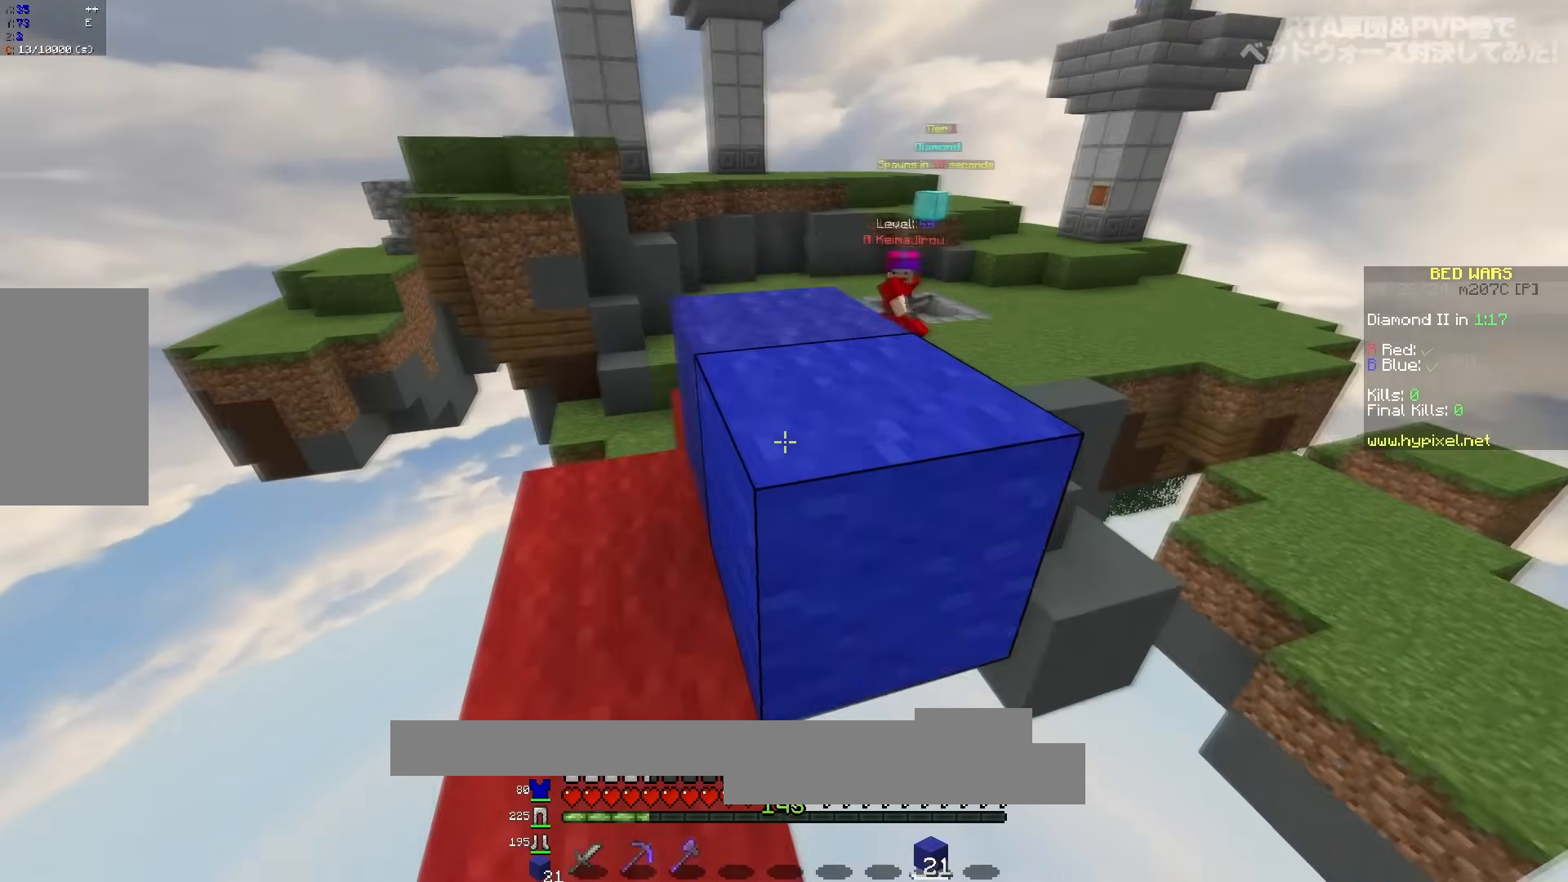
Gameplay with keyboard and mouse; each line is a JSON object with the keys and mouse buttons held at the frame after it. "events" lists presses ("down") and releases ("up") of "a", "d", "s", "space", "w", "mouse_left" and "mouse_right" between this image and that frame as [ms after this image, input, new state], when the widget could be followed in between. "mouse_left", "mouse_right" = the "left", "right" buttons of the "mouse" list. No other keys are recorded. Fast repeated clicks can show as one long hold. Mouse movement is not recorded.
{"keys": ["a", "w"], "mouse": [], "events": [[250, "space", "up"], [400, "a", "down"]]}
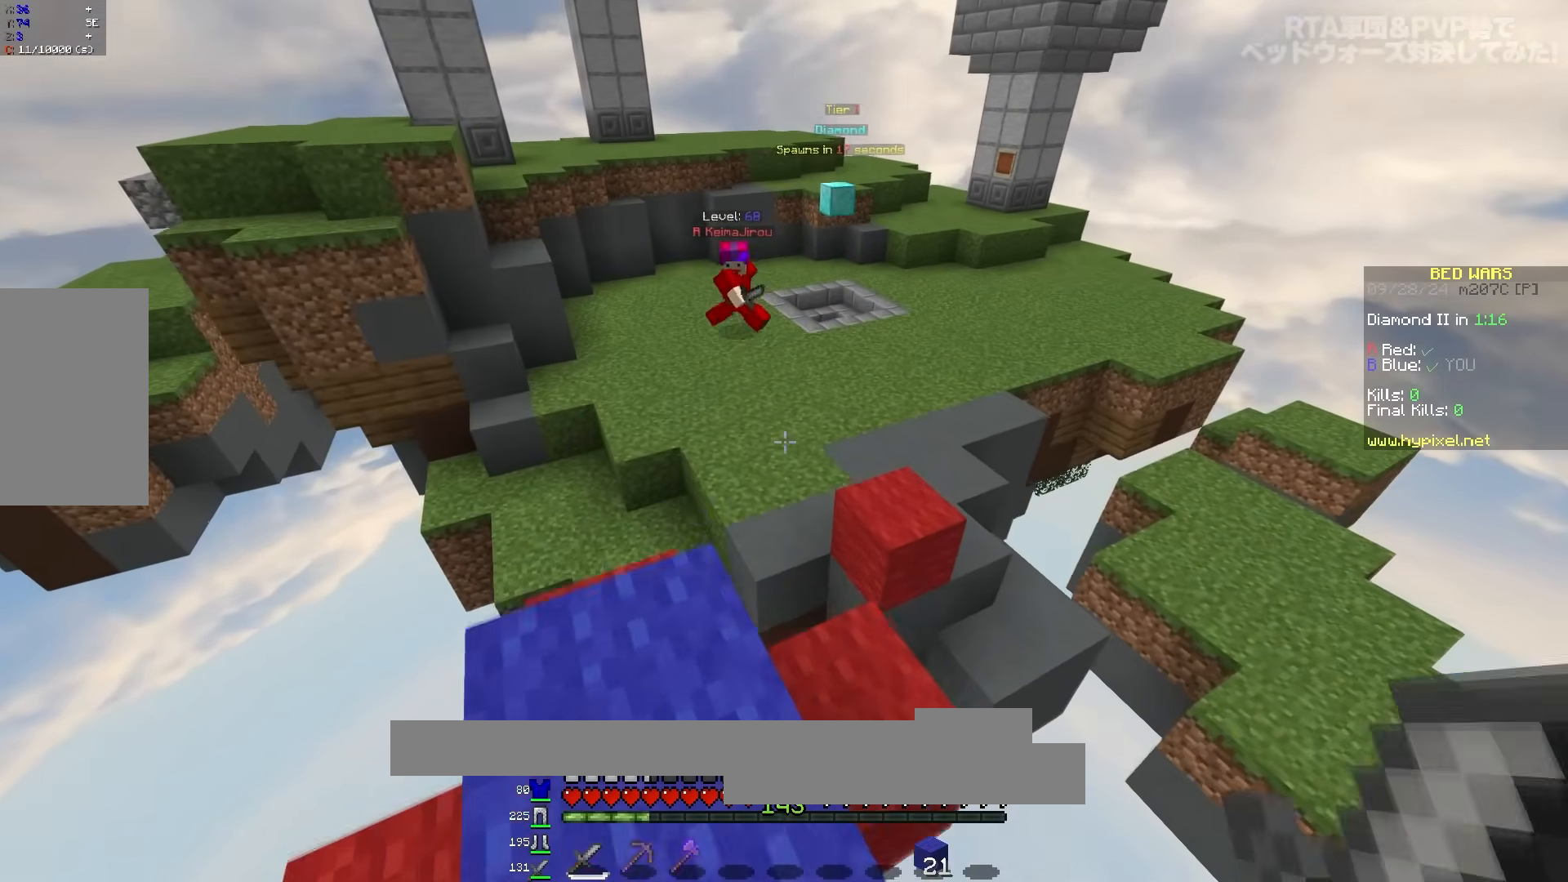
{"keys": ["space", "w"], "mouse": [], "events": [[167, "a", "up"], [333, "space", "down"]]}
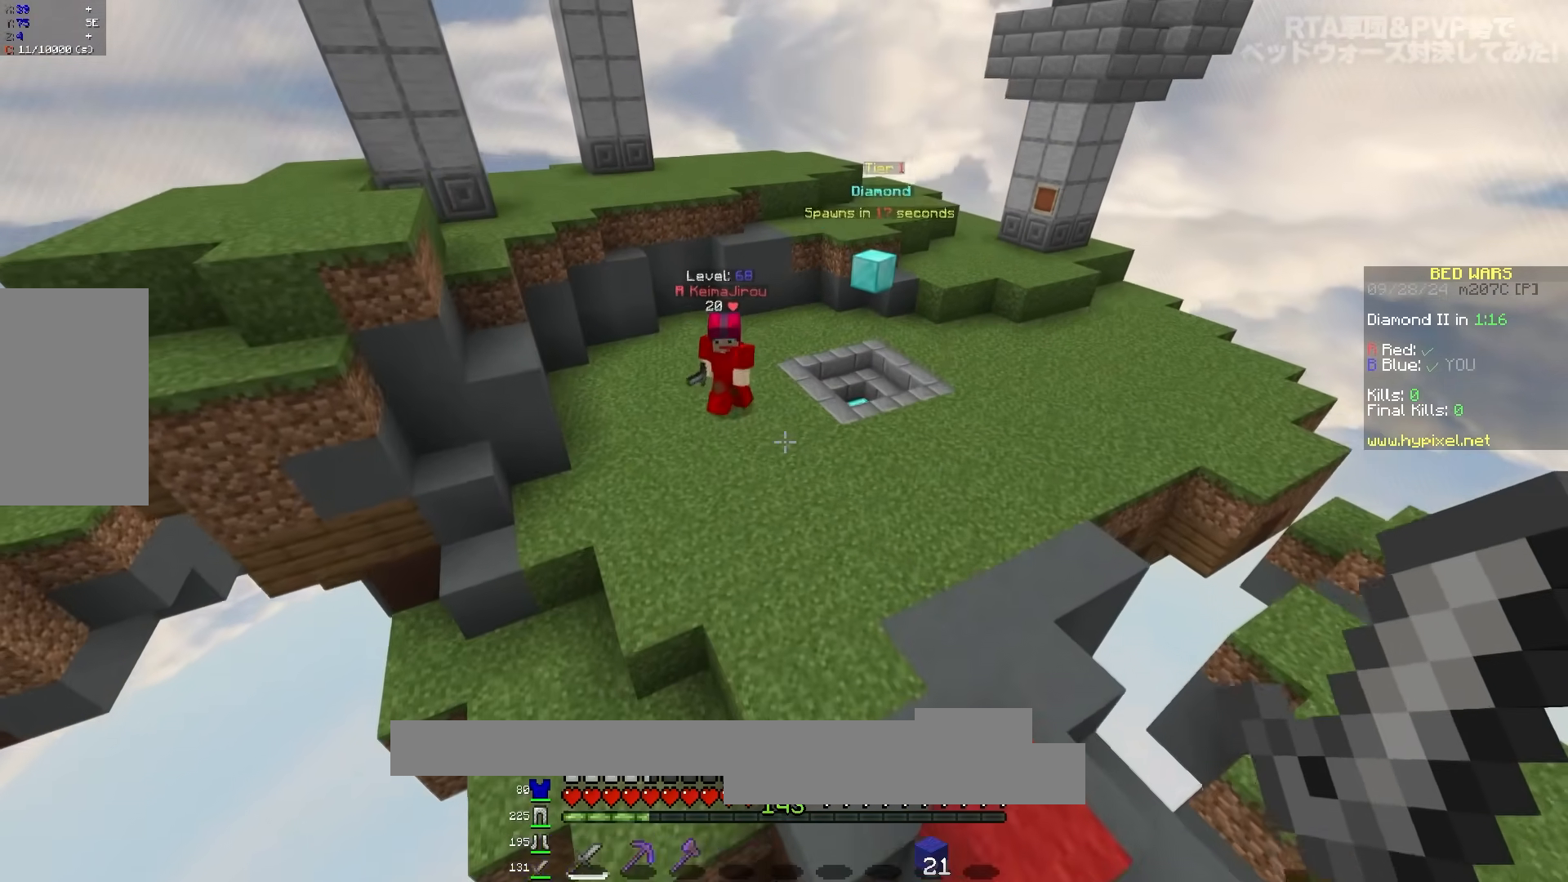
{"keys": ["d", "w"], "mouse": [], "events": [[33, "d", "down"], [133, "space", "up"]]}
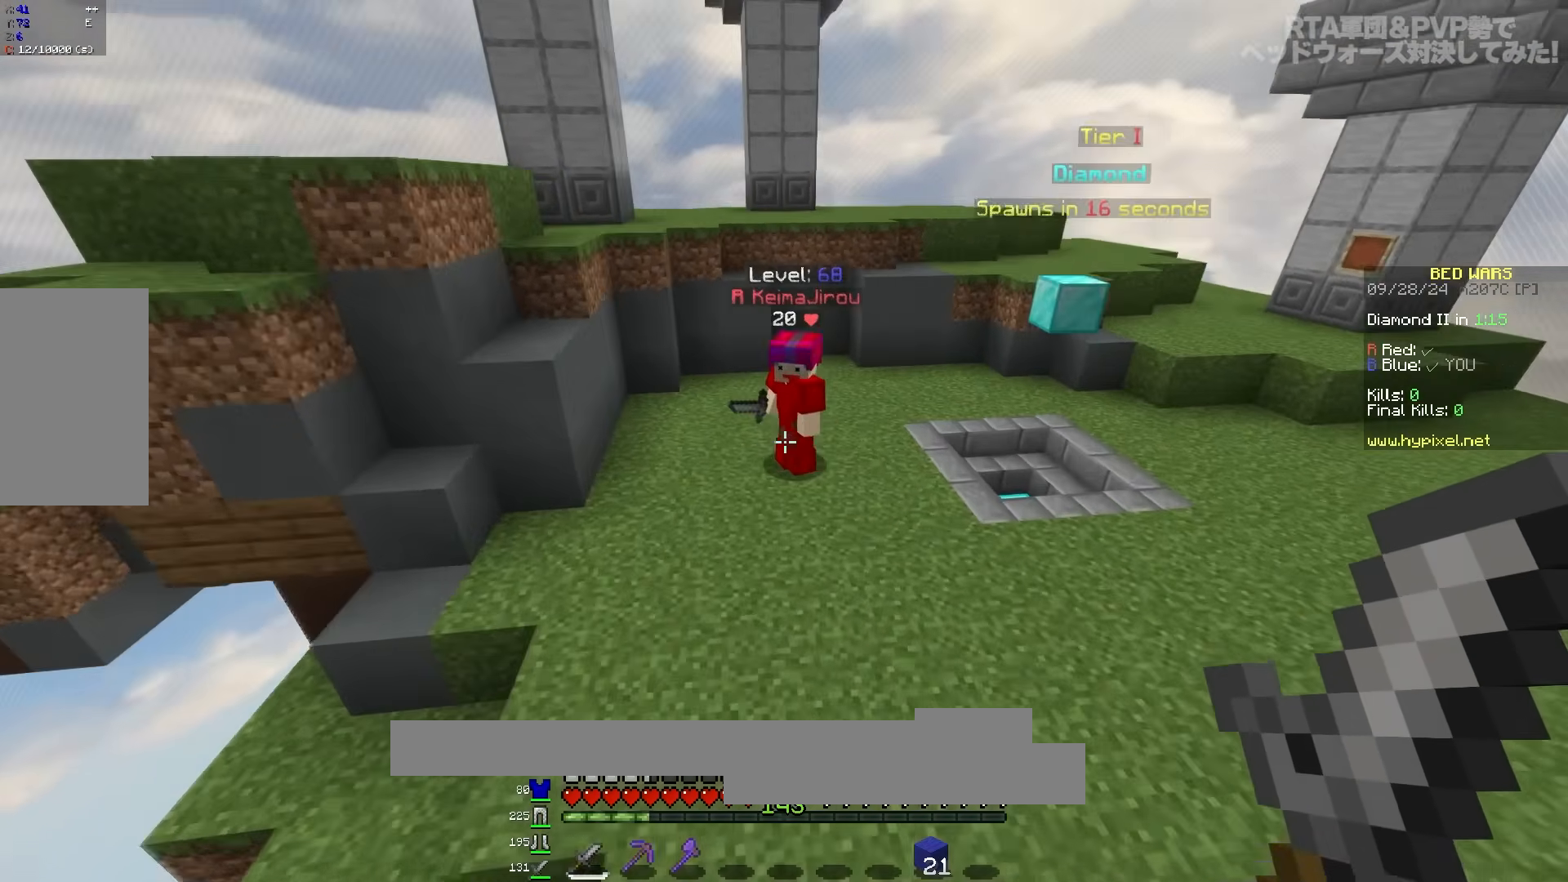
{"keys": ["a", "w"], "mouse": [], "events": [[83, "a", "down"], [133, "d", "up"], [383, "mouse_left", "down"], [433, "mouse_left", "up"]]}
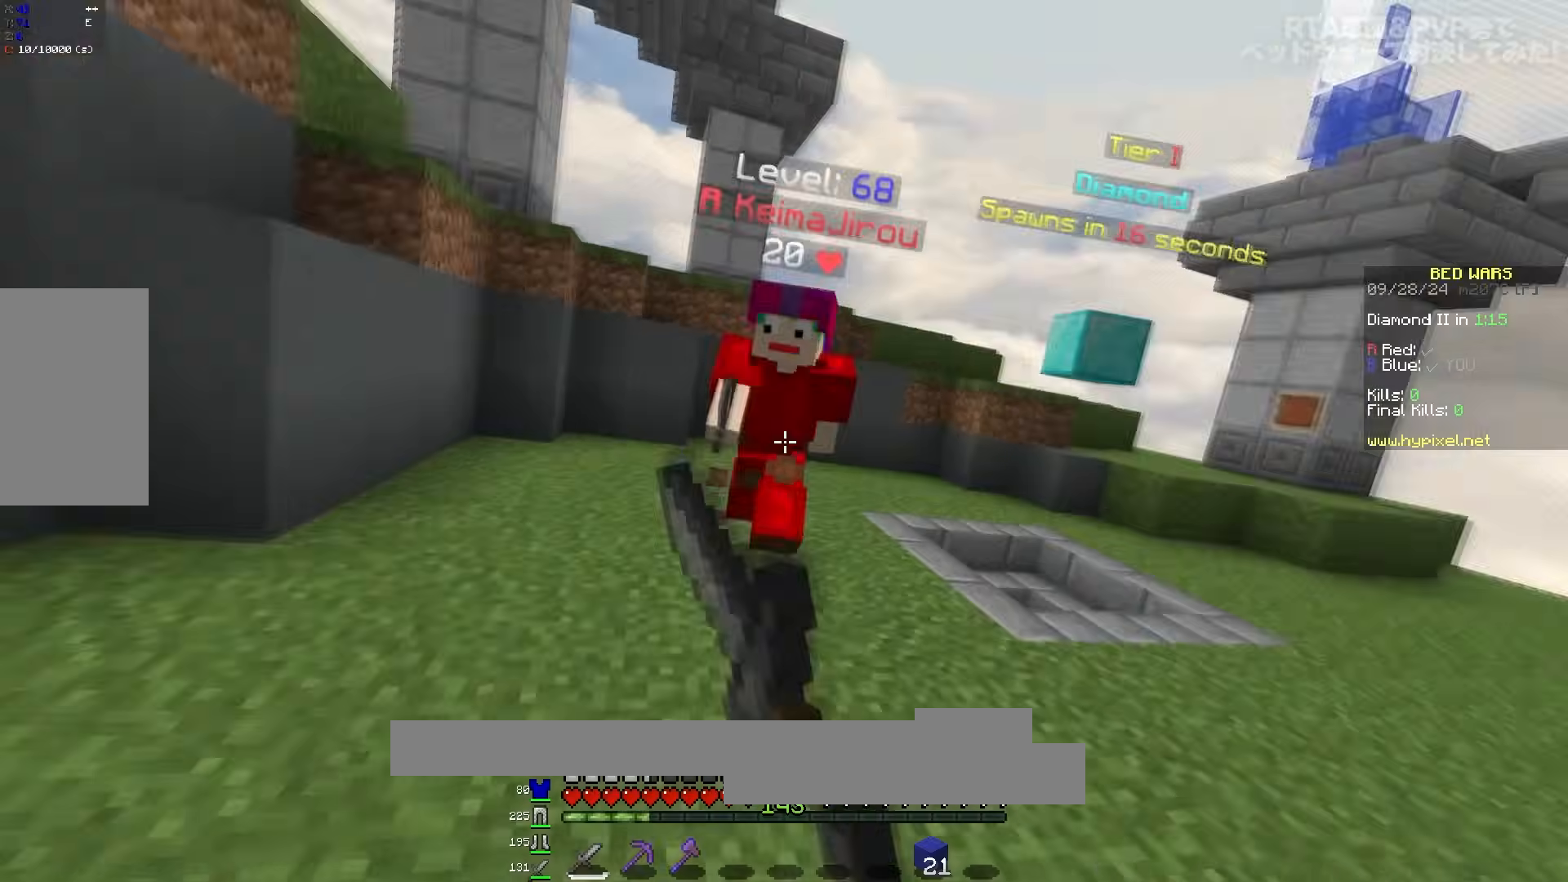
{"keys": ["a", "w"], "mouse": ["left"], "events": [[17, "mouse_left", "down"], [83, "mouse_left", "up"], [117, "mouse_left", "down"], [183, "mouse_left", "up"], [267, "mouse_left", "down"], [317, "mouse_right", "down"], [417, "mouse_left", "up"], [417, "mouse_right", "up"], [450, "mouse_left", "down"]]}
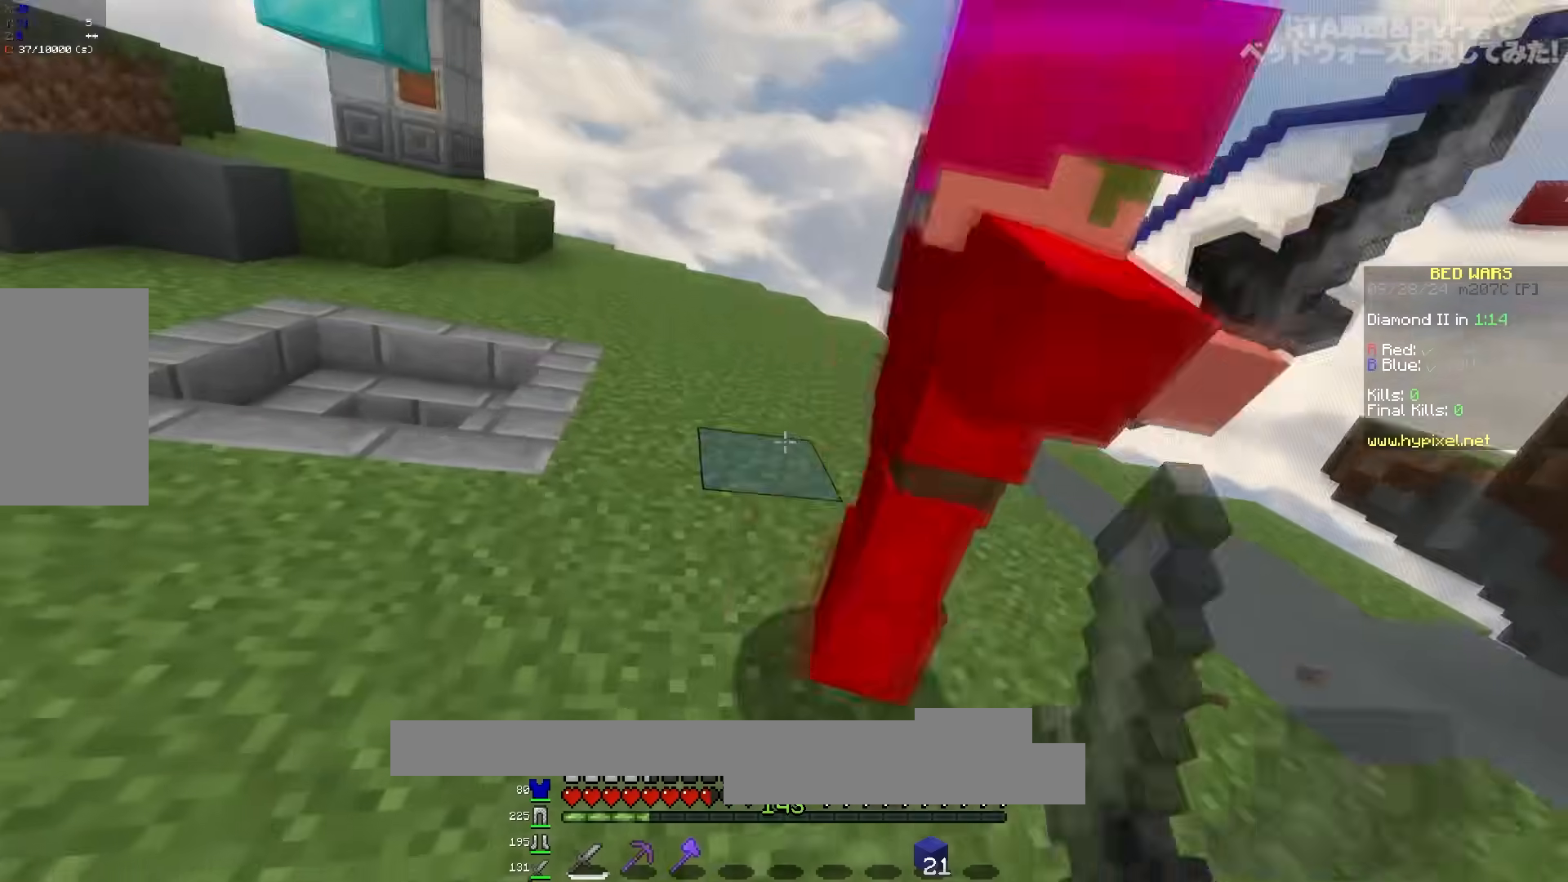
{"keys": ["a", "w"], "mouse": [], "events": [[167, "w", "up"], [233, "w", "down"], [300, "mouse_right", "down"], [367, "mouse_left", "up"], [450, "mouse_left", "down"], [483, "mouse_right", "up"], [500, "mouse_left", "up"]]}
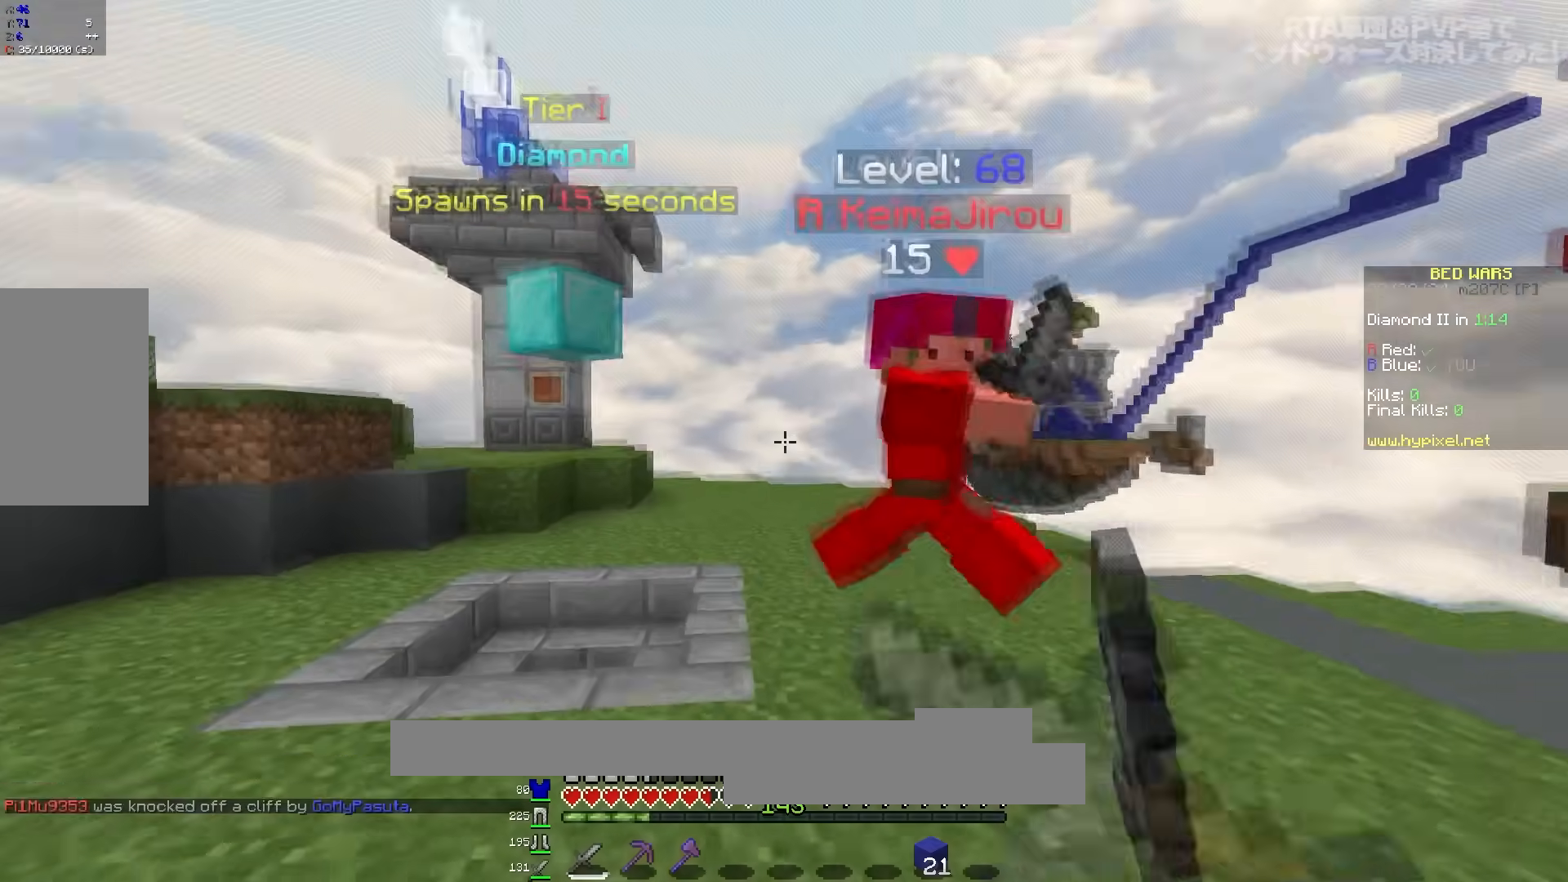
{"keys": ["space", "w"], "mouse": [], "events": [[50, "a", "up"], [100, "mouse_left", "down"], [150, "mouse_left", "up"], [217, "mouse_left", "down"], [283, "mouse_left", "up"], [350, "space", "down"]]}
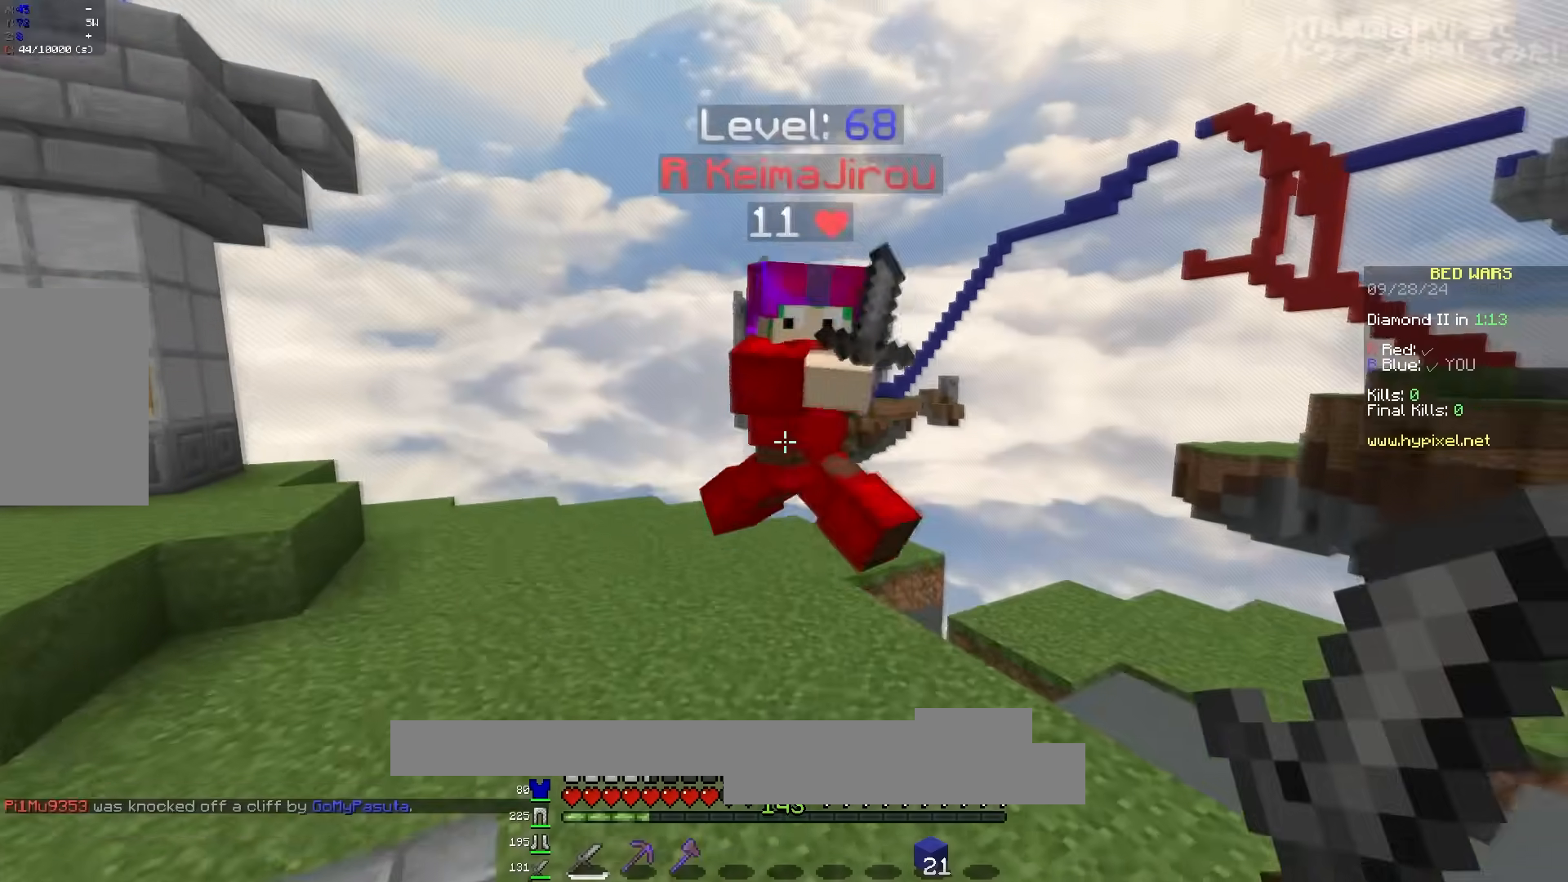
{"keys": ["a", "w"], "mouse": [], "events": [[83, "mouse_left", "down"], [133, "space", "up"], [200, "a", "down"], [233, "mouse_right", "down"], [300, "mouse_right", "up"], [333, "mouse_right", "down"], [400, "mouse_right", "up"], [483, "mouse_left", "up"]]}
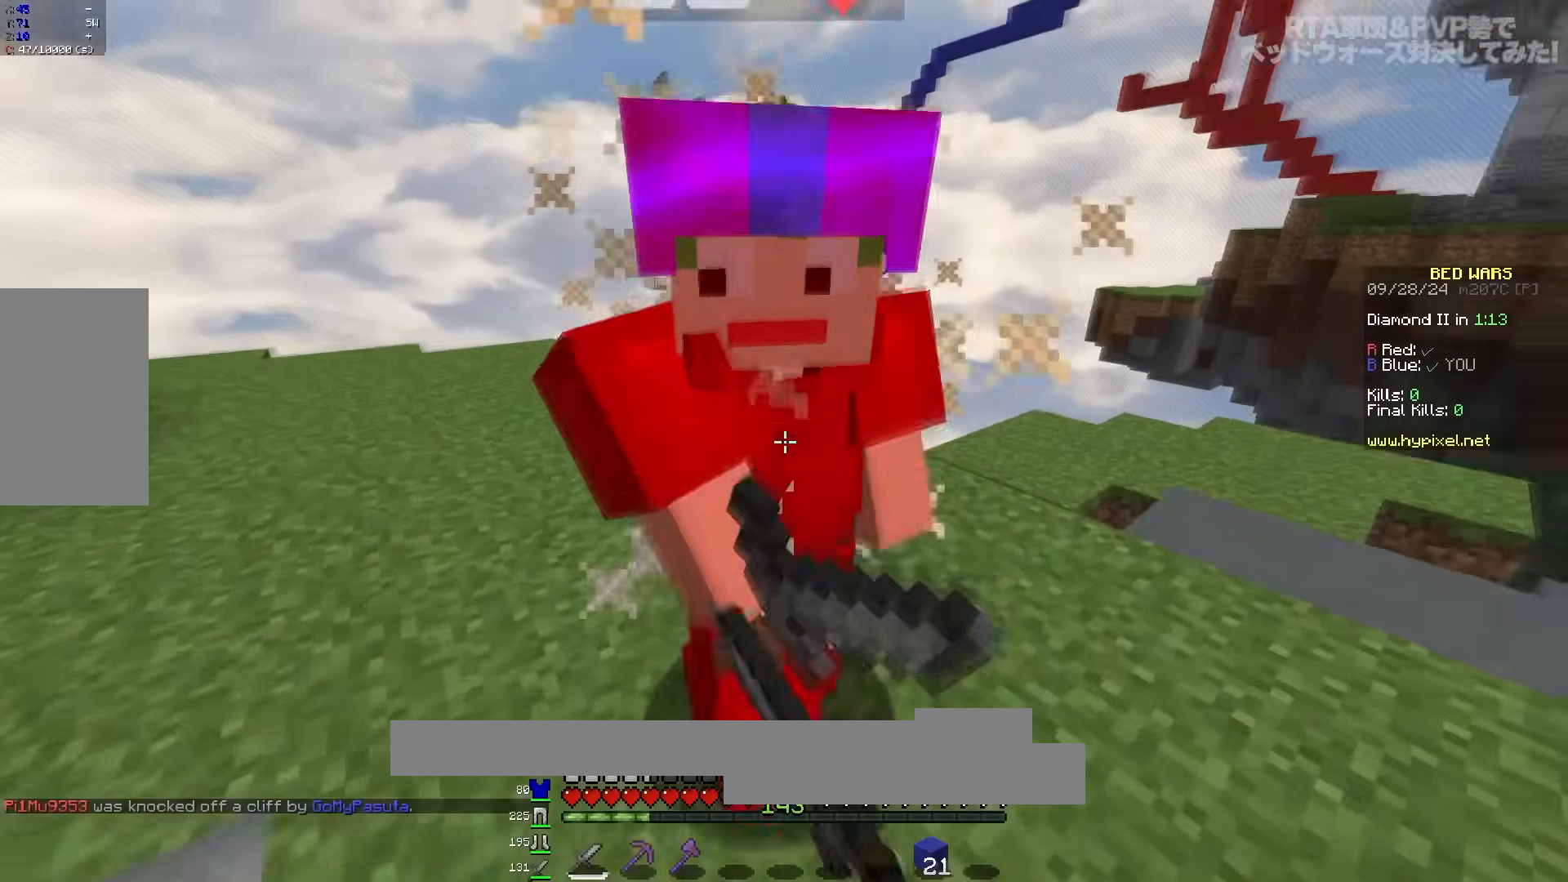
{"keys": ["w"], "mouse": ["left"], "events": [[33, "mouse_left", "down"], [83, "a", "up"], [83, "mouse_left", "up"], [117, "mouse_left", "down"], [133, "mouse_right", "down"], [183, "mouse_left", "up"], [200, "mouse_right", "up"], [217, "mouse_left", "down"], [350, "mouse_right", "down"], [417, "mouse_right", "up"]]}
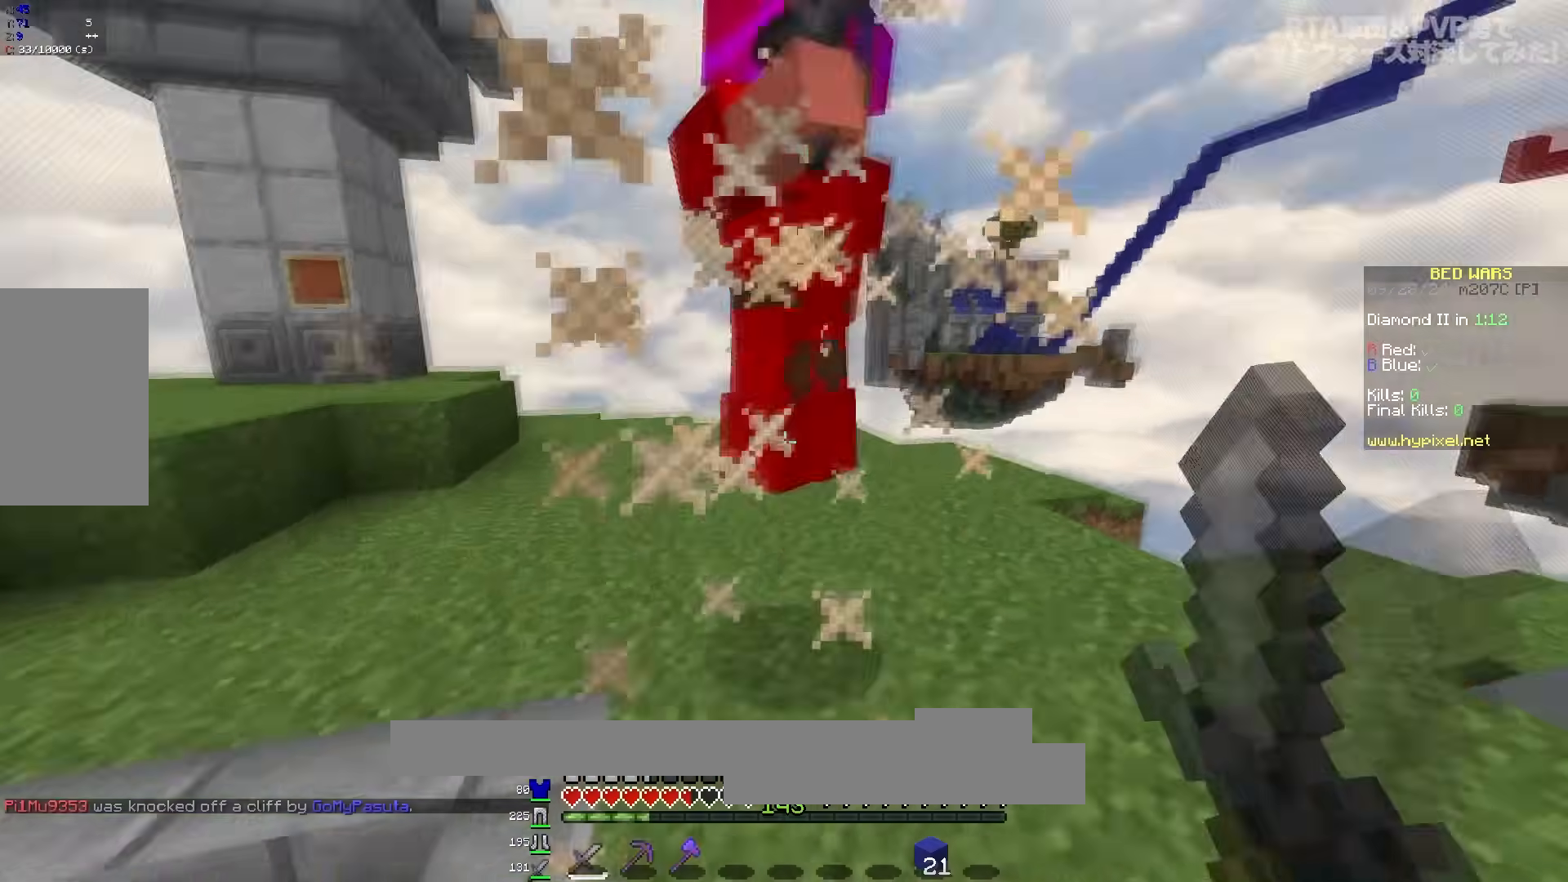
{"keys": ["a", "w"], "mouse": [], "events": [[167, "mouse_right", "down"], [217, "mouse_right", "up"], [233, "mouse_left", "up"], [383, "a", "down"]]}
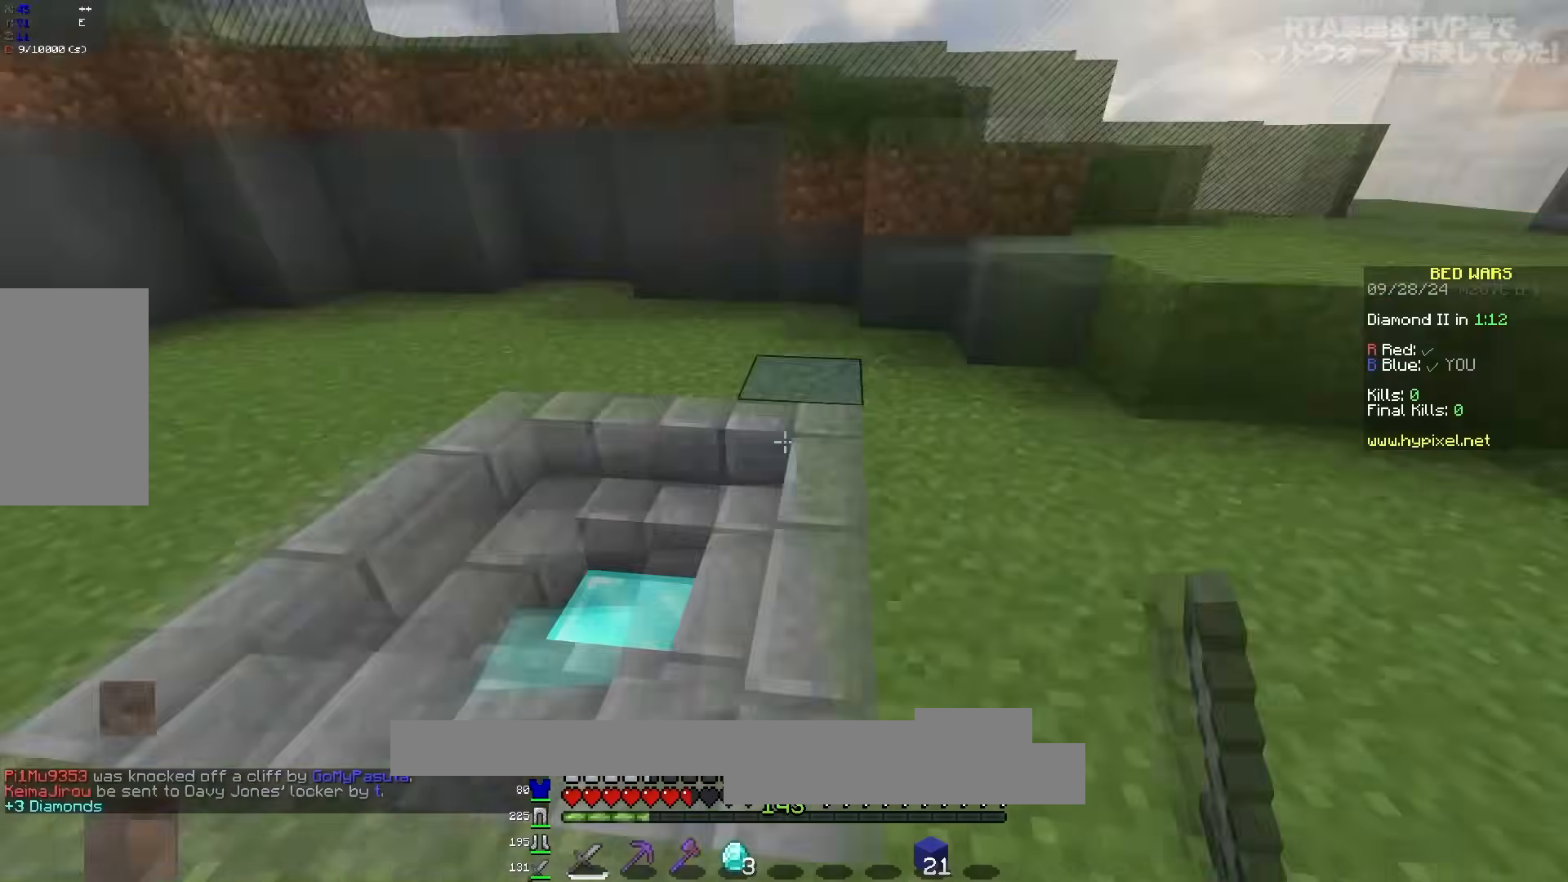
{"keys": ["w"], "mouse": [], "events": [[17, "a", "up"], [217, "mouse_left", "down"], [400, "mouse_left", "up"]]}
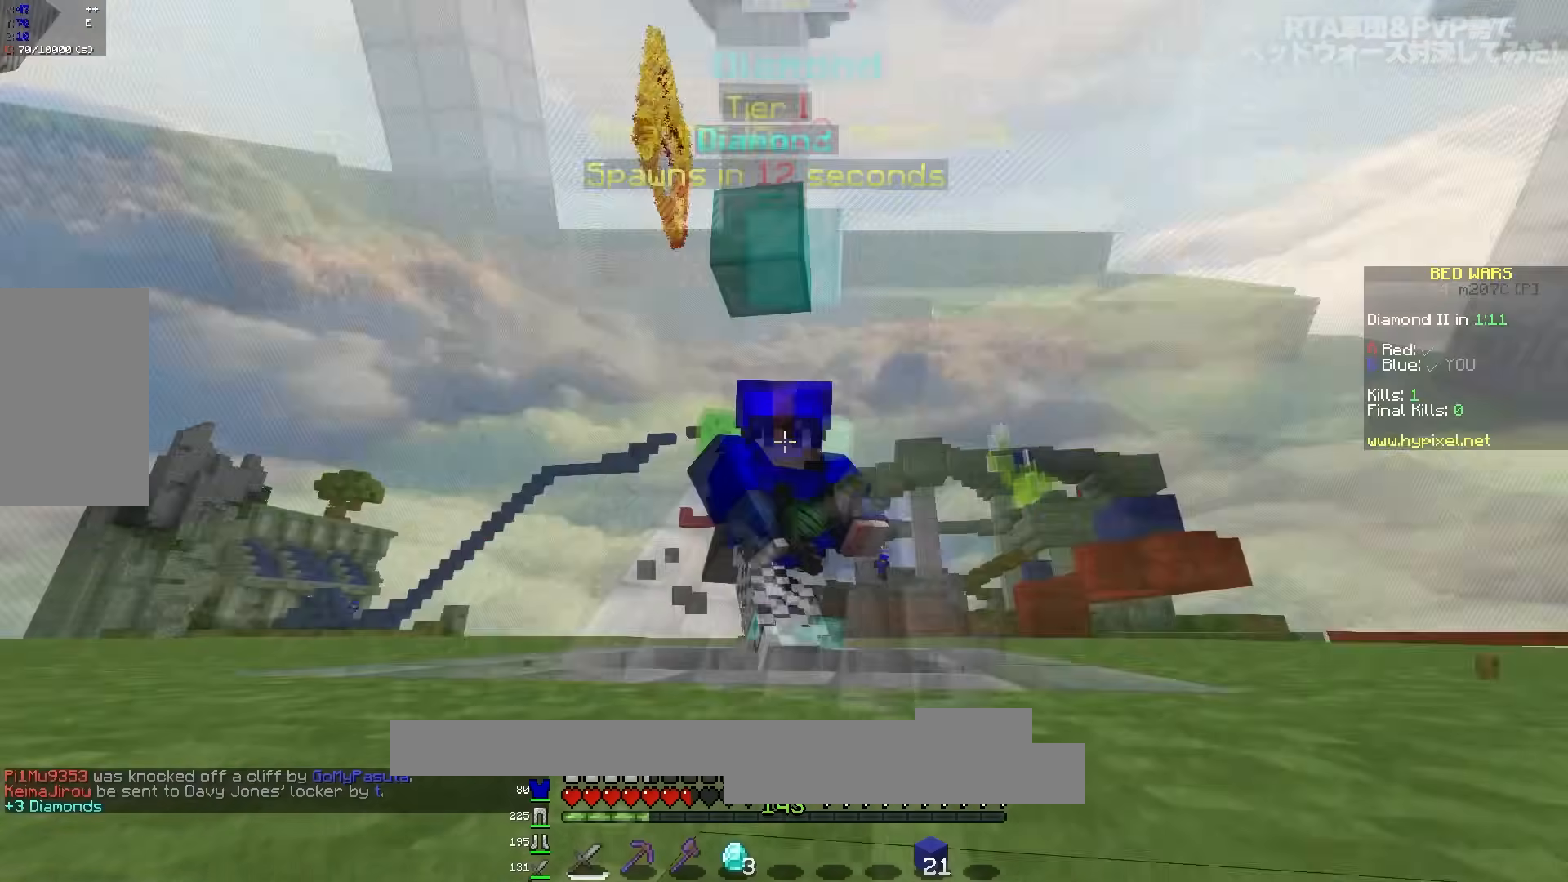
{"keys": ["w"], "mouse": [], "events": []}
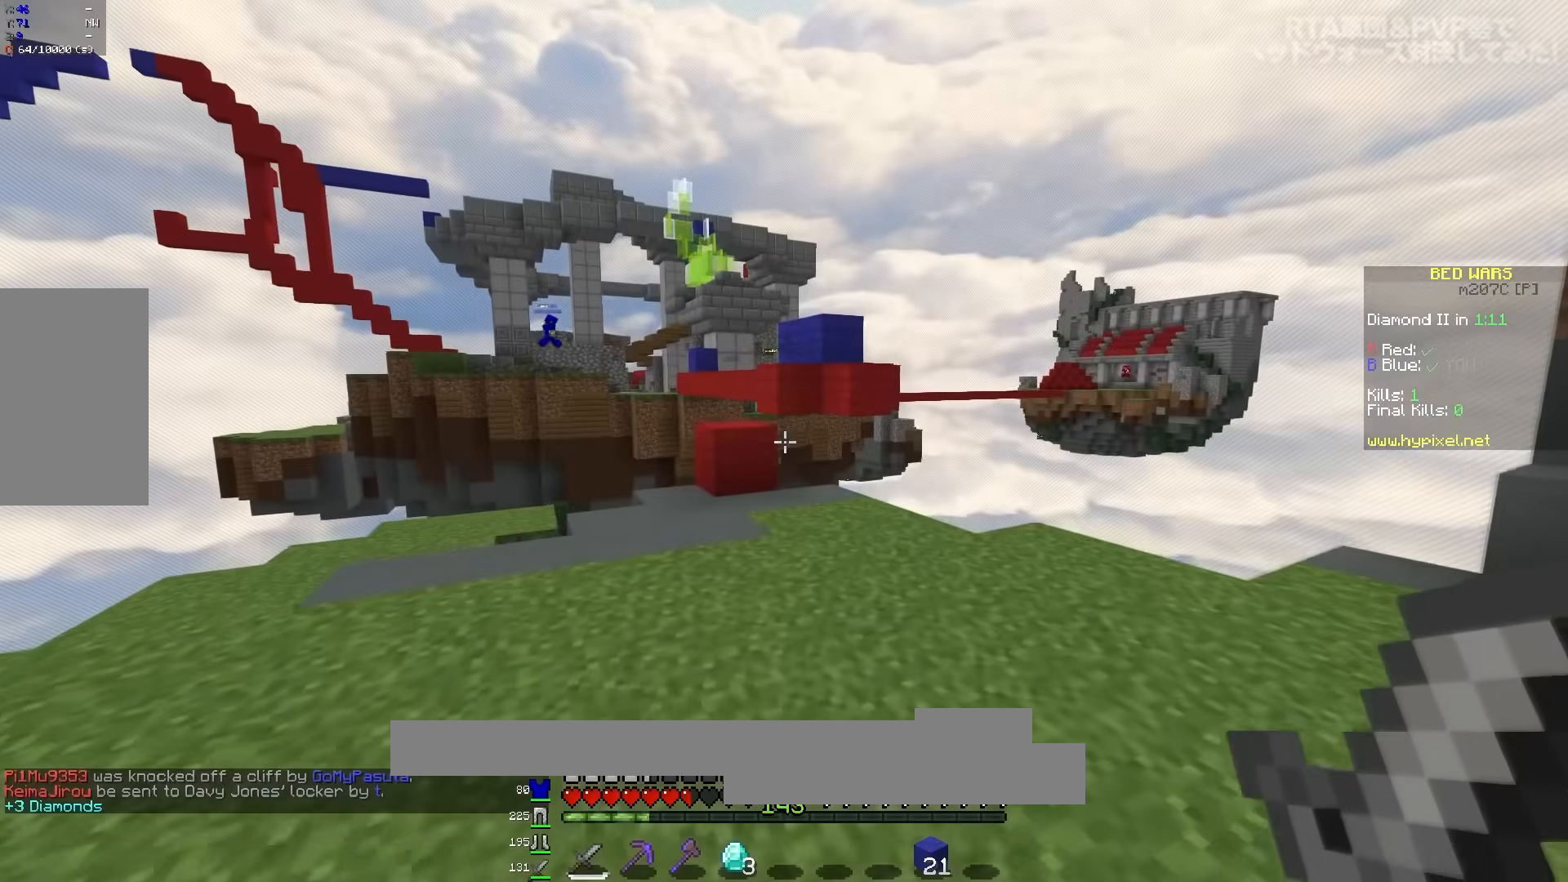
{"keys": ["w"], "mouse": ["left"], "events": [[67, "d", "down"], [367, "d", "up"], [383, "mouse_left", "down"]]}
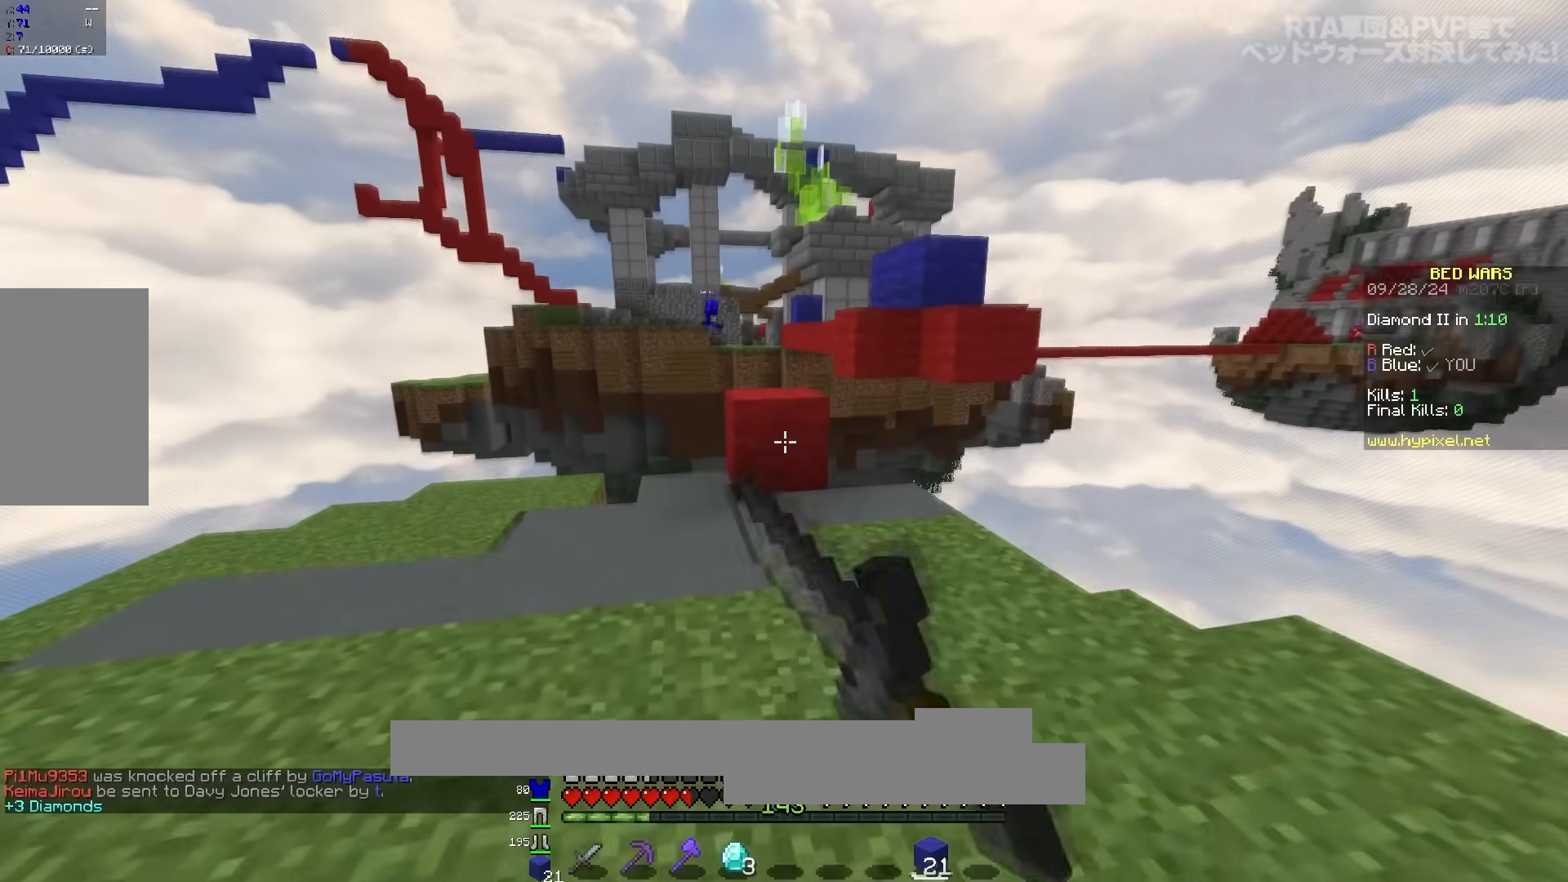
{"keys": [], "mouse": ["right"], "events": [[50, "mouse_left", "up"], [317, "mouse_right", "down"], [417, "space", "down"], [467, "mouse_right", "up"], [500, "mouse_right", "down"], [500, "space", "up"], [500, "w", "up"]]}
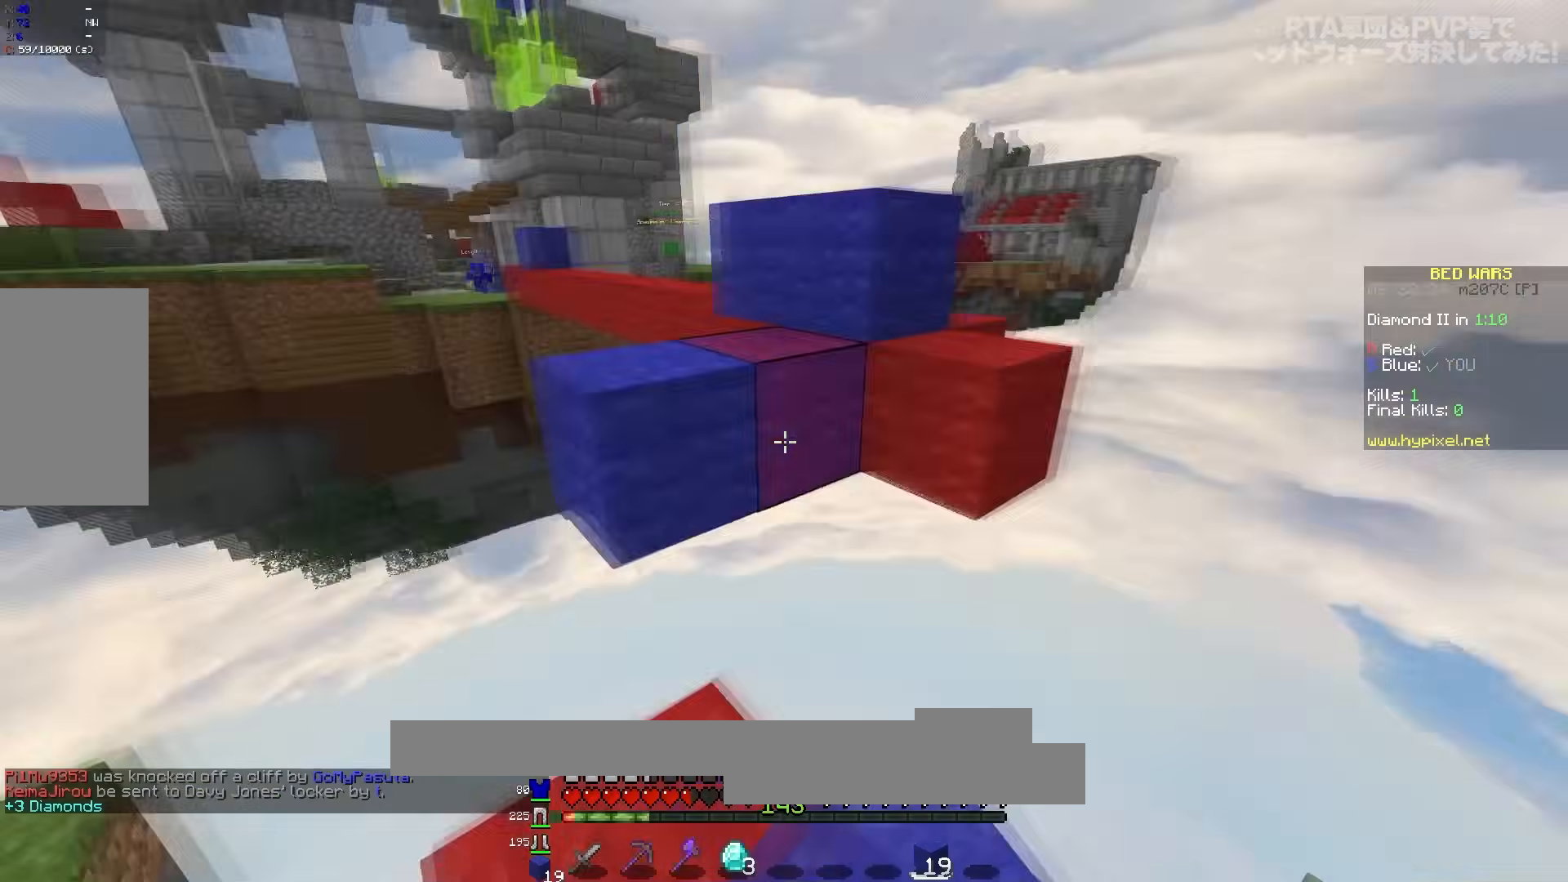
{"keys": ["space", "w"], "mouse": [], "events": [[50, "mouse_right", "up"], [100, "w", "down"], [317, "space", "down"]]}
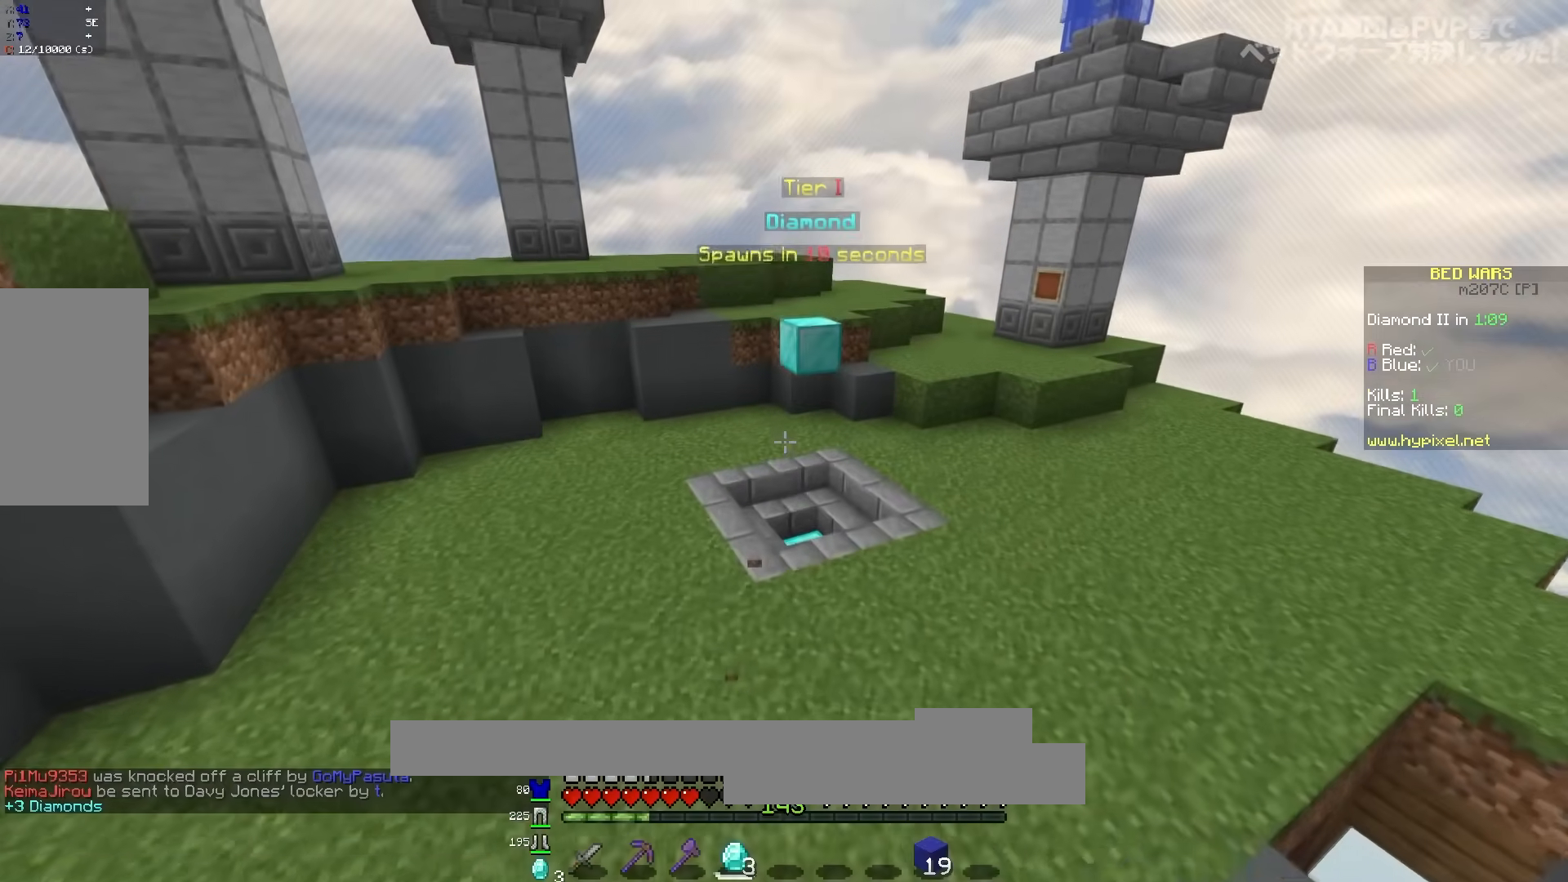
{"keys": [], "mouse": ["left"], "events": [[17, "mouse_left", "down"], [117, "mouse_left", "up"], [250, "space", "up"], [267, "mouse_left", "down"], [317, "w", "up"], [367, "mouse_left", "up"], [450, "mouse_left", "down"]]}
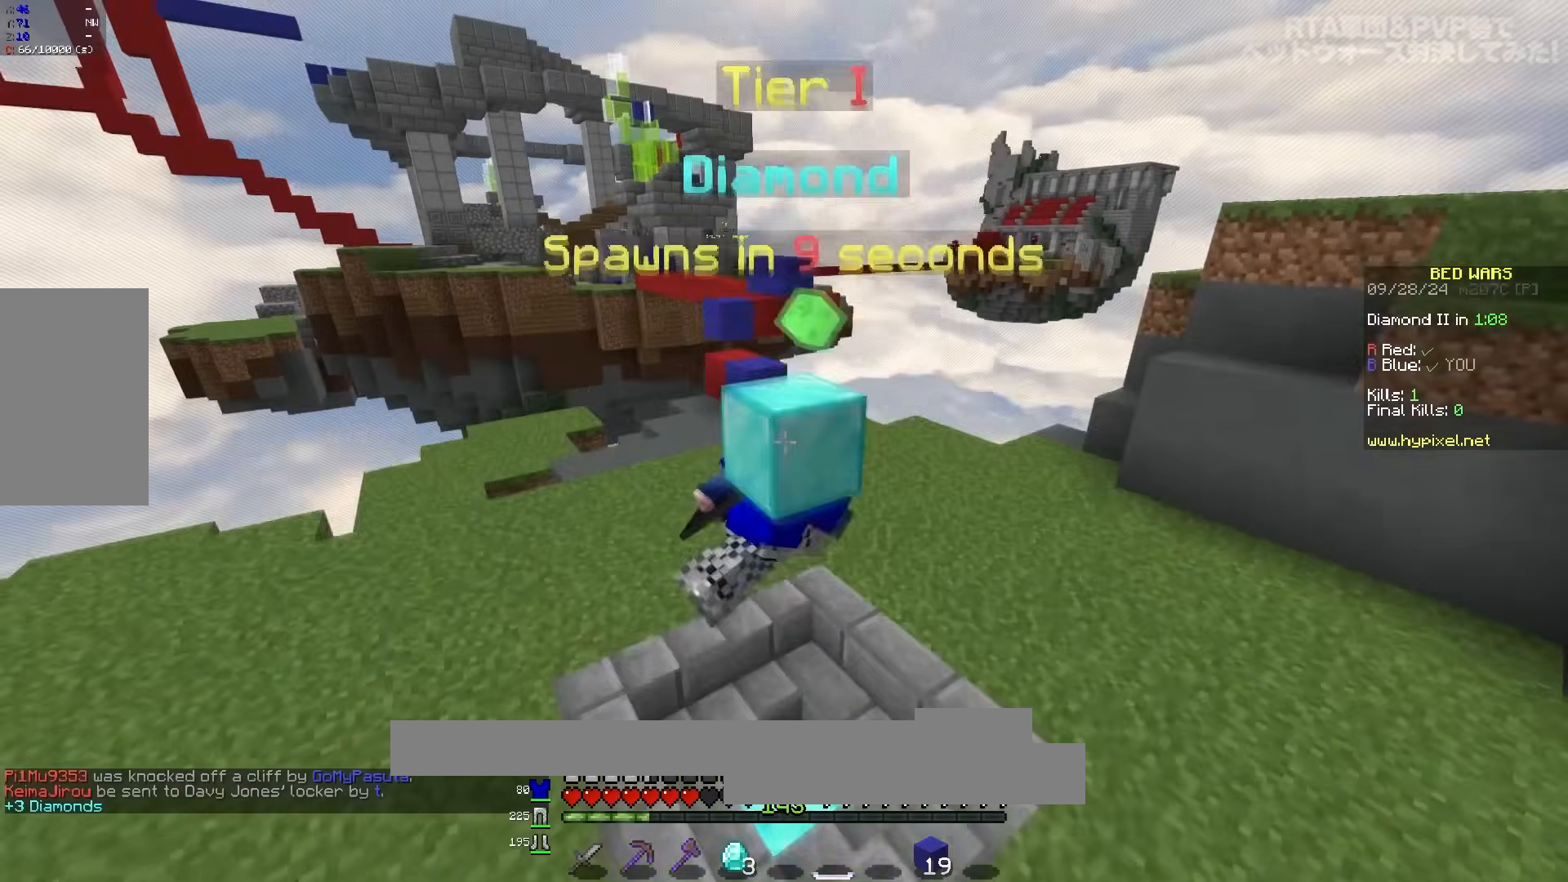
{"keys": ["s"], "mouse": [], "events": [[100, "mouse_left", "up"], [417, "s", "down"]]}
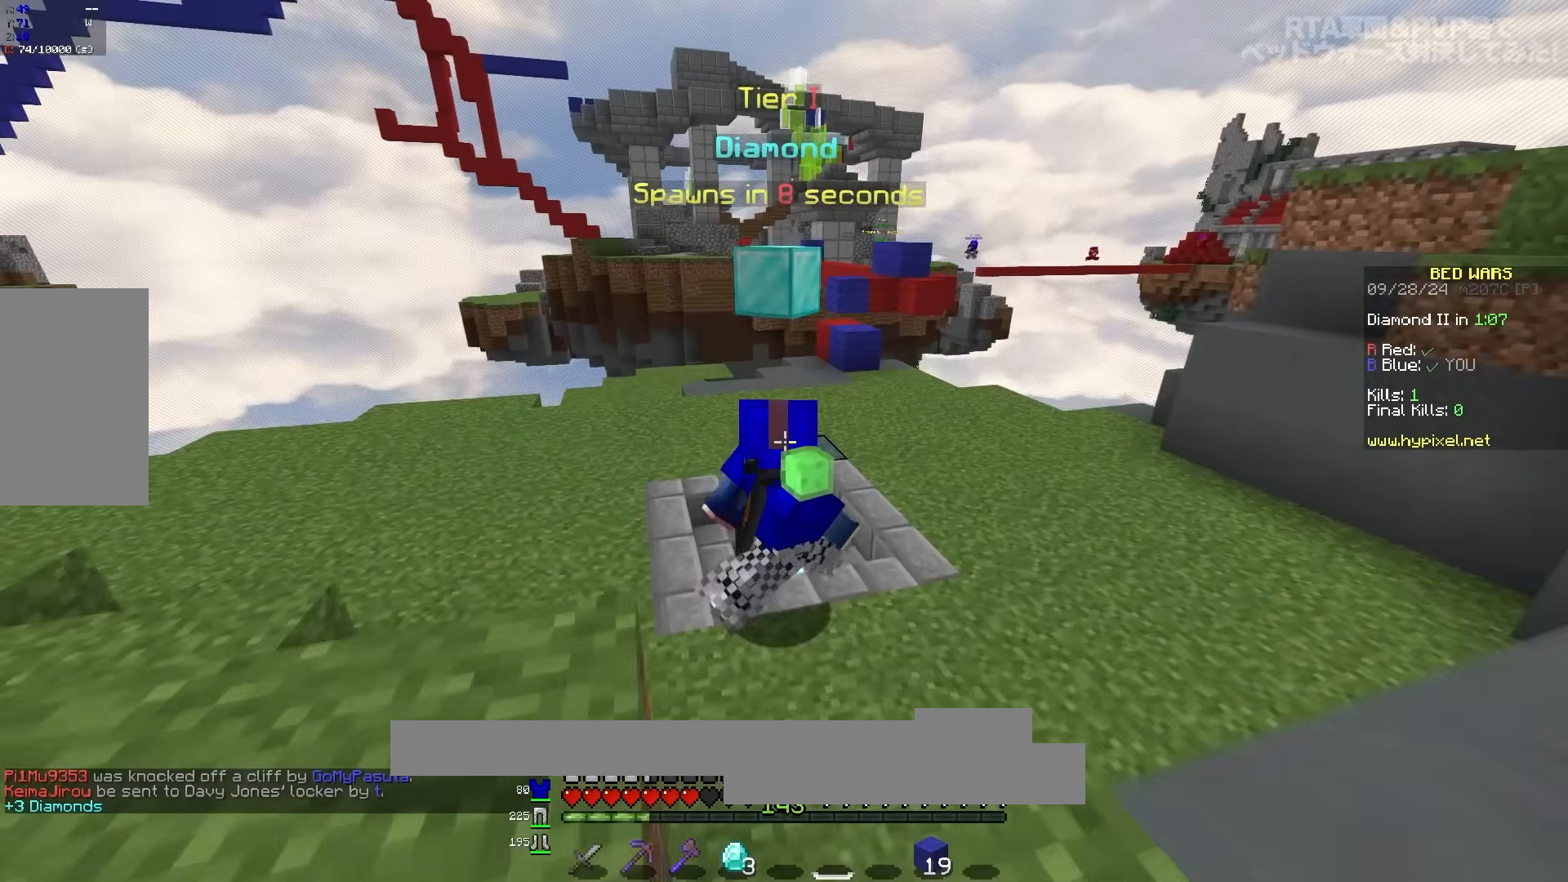
{"keys": ["w"], "mouse": [], "events": [[50, "s", "up"], [217, "w", "down"]]}
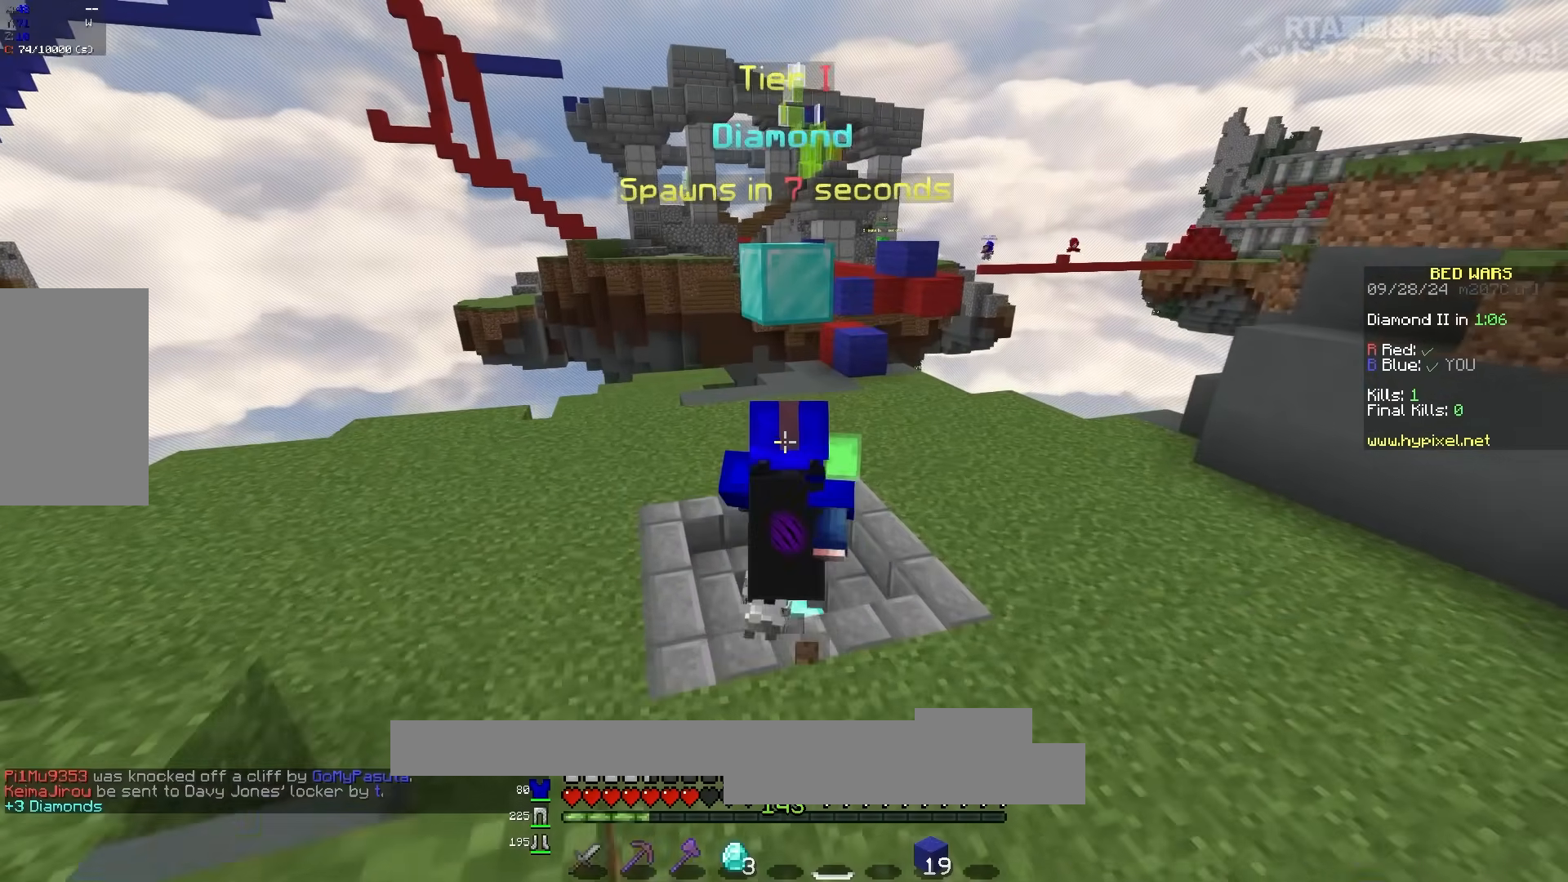
{"keys": ["s"], "mouse": [], "events": [[117, "w", "up"], [300, "s", "down"]]}
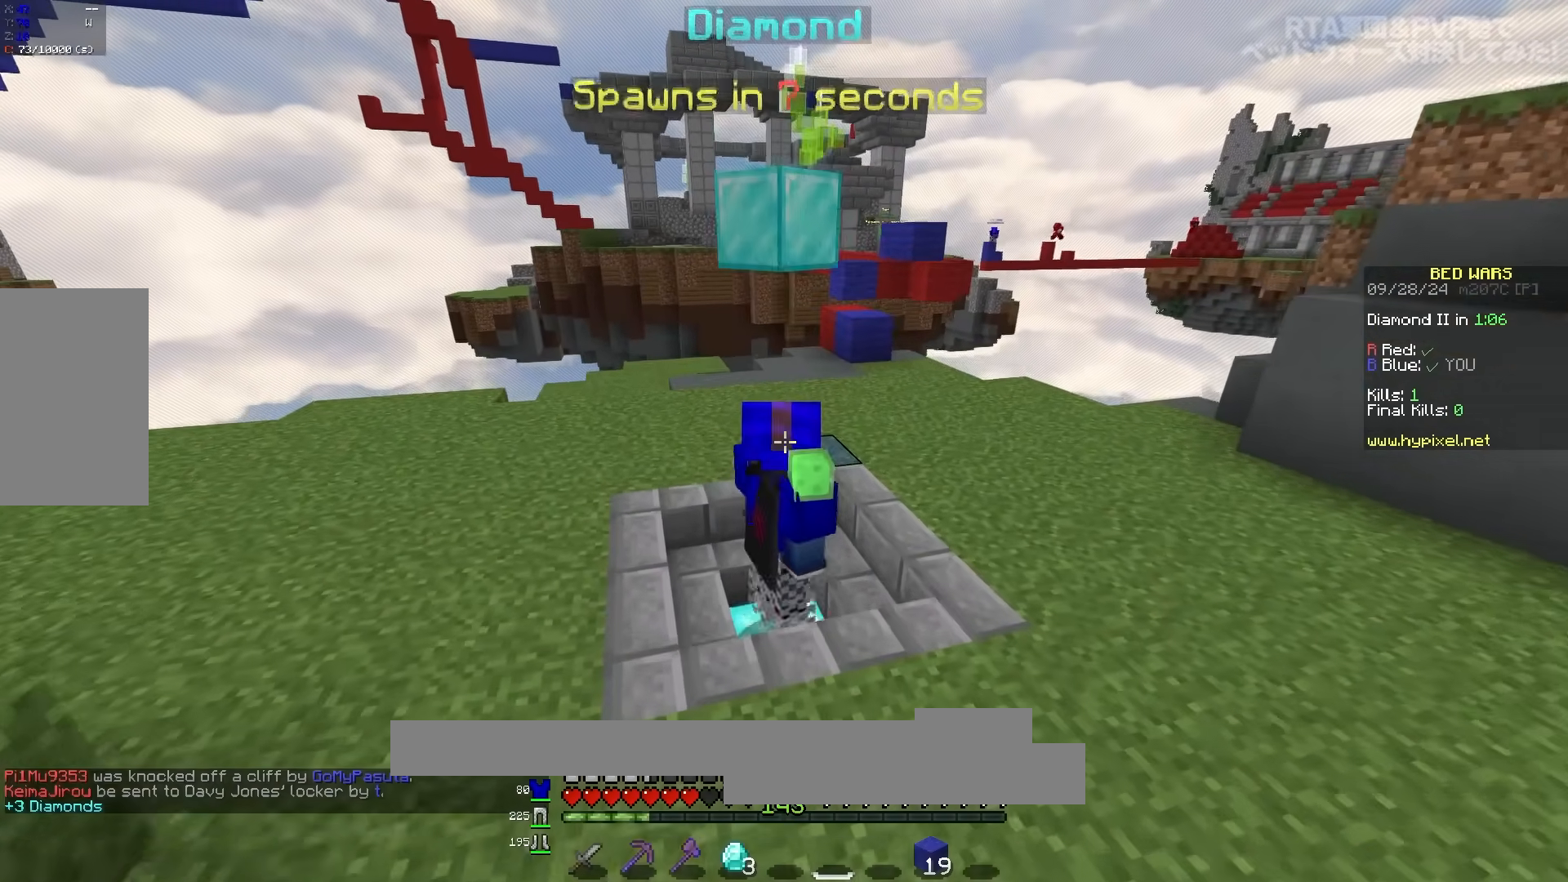
{"keys": [], "mouse": [], "events": [[400, "s", "up"]]}
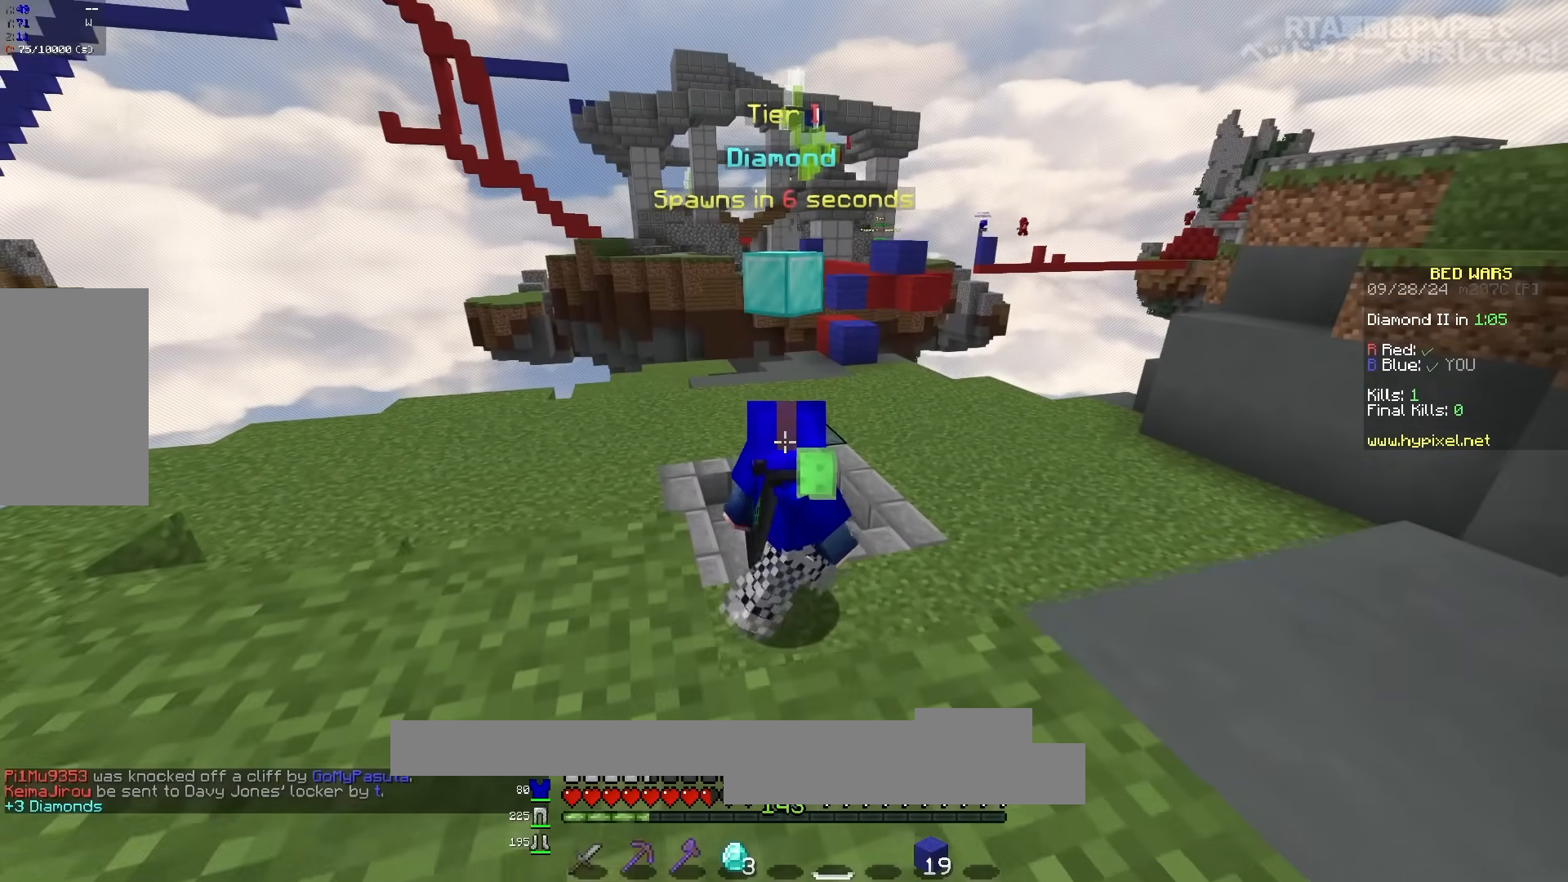
{"keys": ["w"], "mouse": [], "events": [[200, "w", "down"]]}